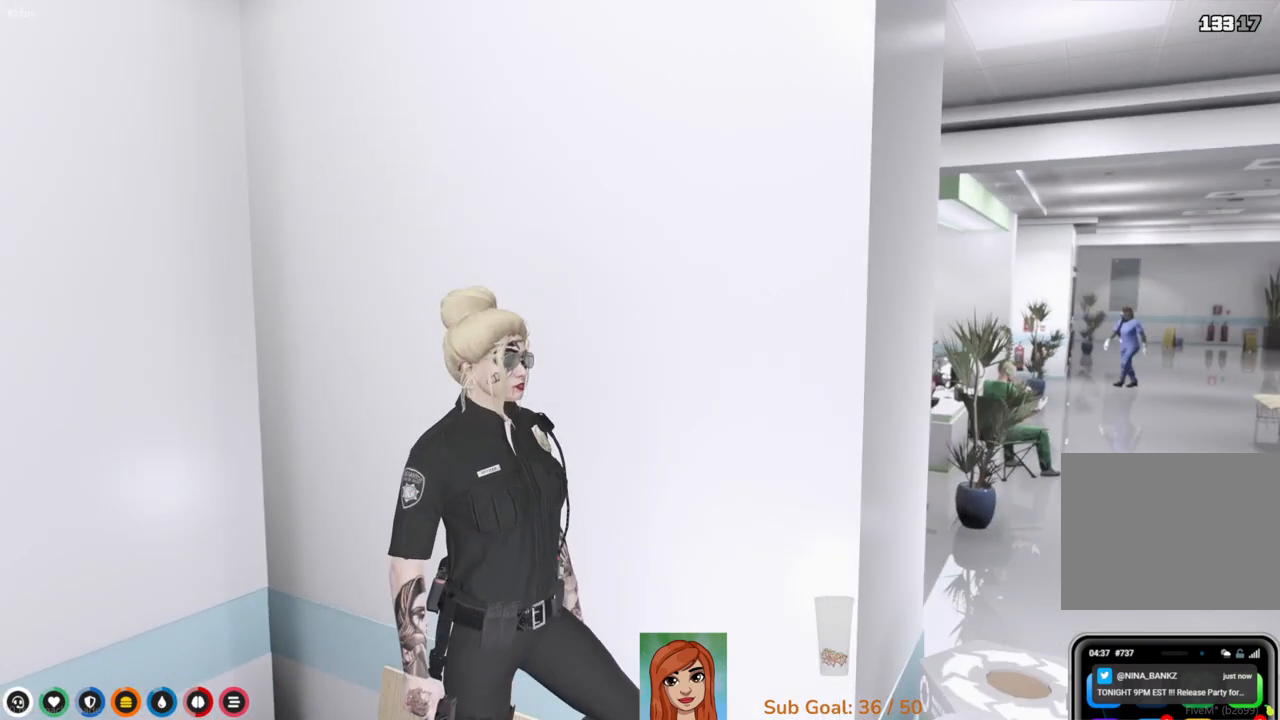
Gameplay with keyboard; each line is a JSON object with the keys held at the frame after it. "events" lists presses ("down") and releases ("up") of "a", "ctrl", "d", "e", "q", "s", "shift", "space" and "w" between this image and that frame as [ms after this image, input, new state], when the widget could be followed in between. No other keys are recorded. Mouse input is not recorded.
{"keys": ["w"], "events": [[233, "w", "down"]]}
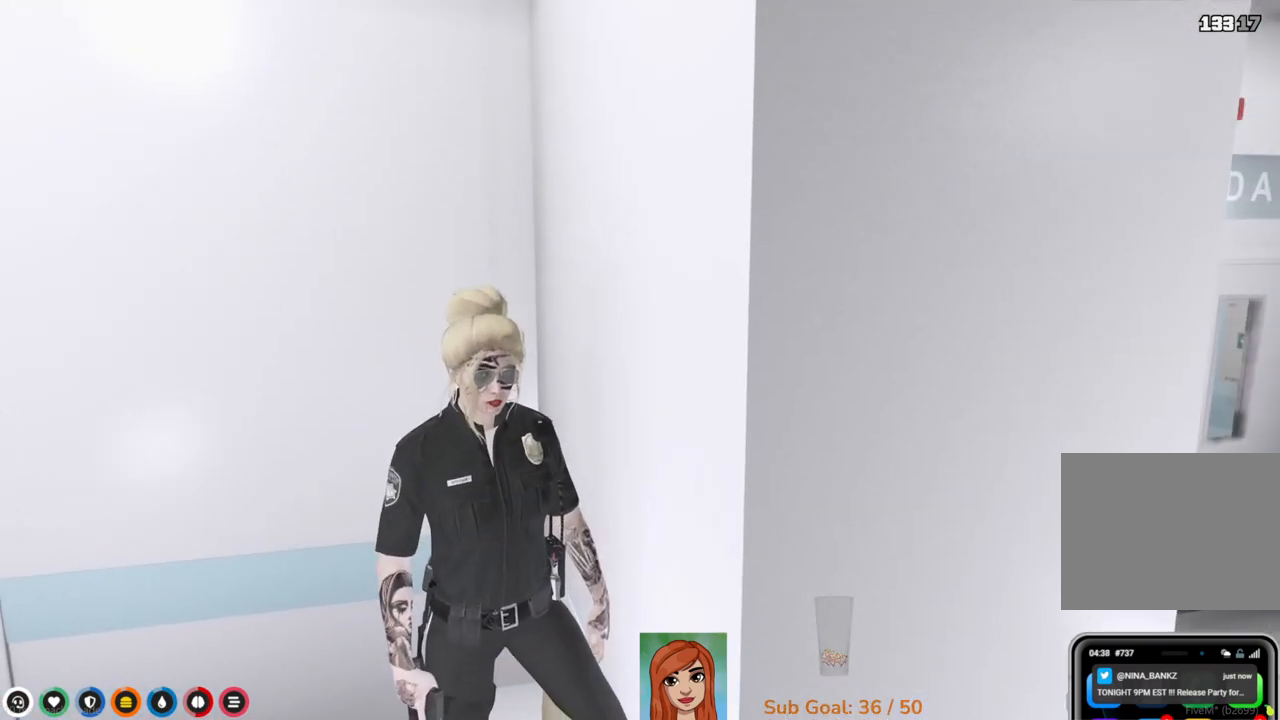
{"keys": [], "events": [[33, "w", "up"], [217, "w", "down"], [417, "w", "up"]]}
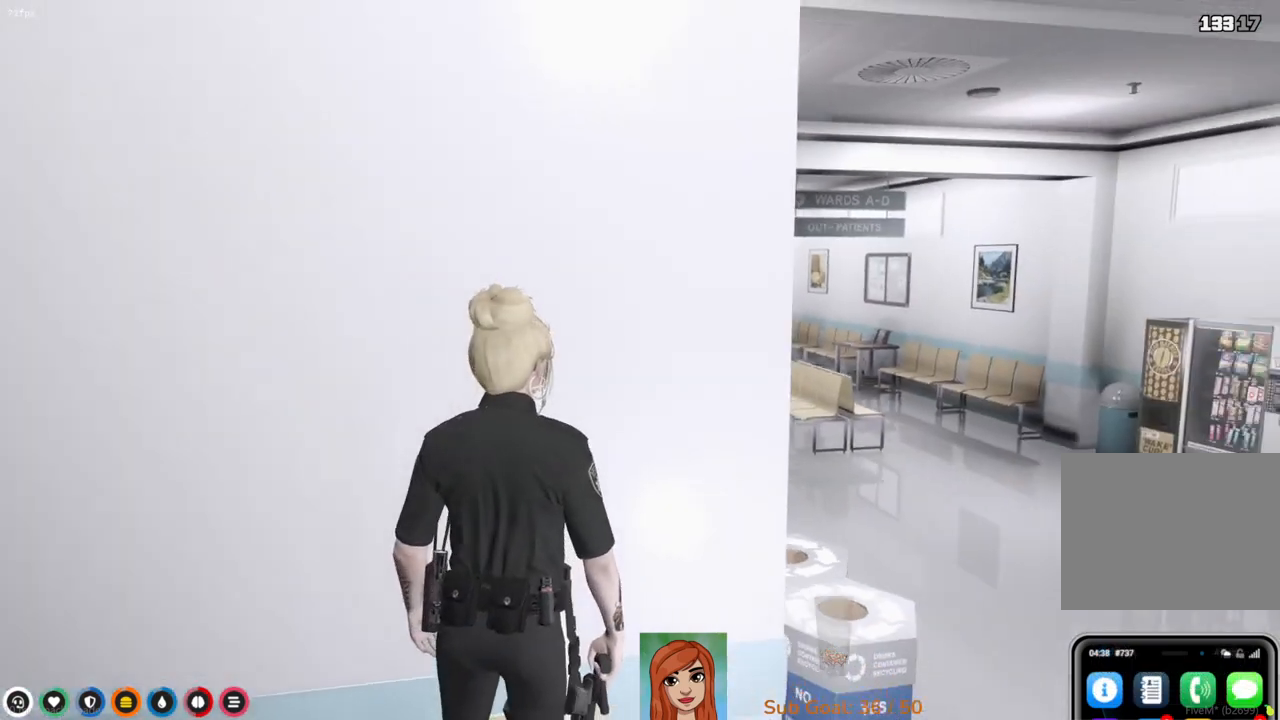
{"keys": [], "events": []}
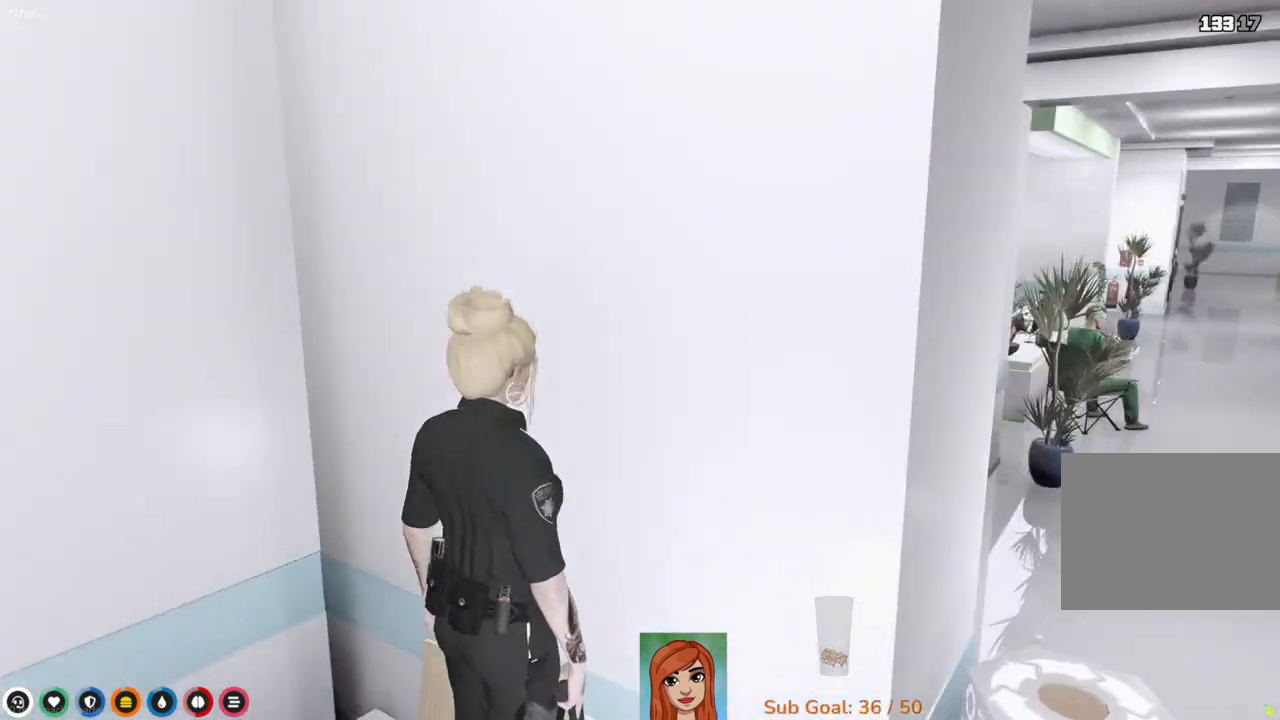
{"keys": [], "events": [[50, "w", "down"], [317, "w", "up"]]}
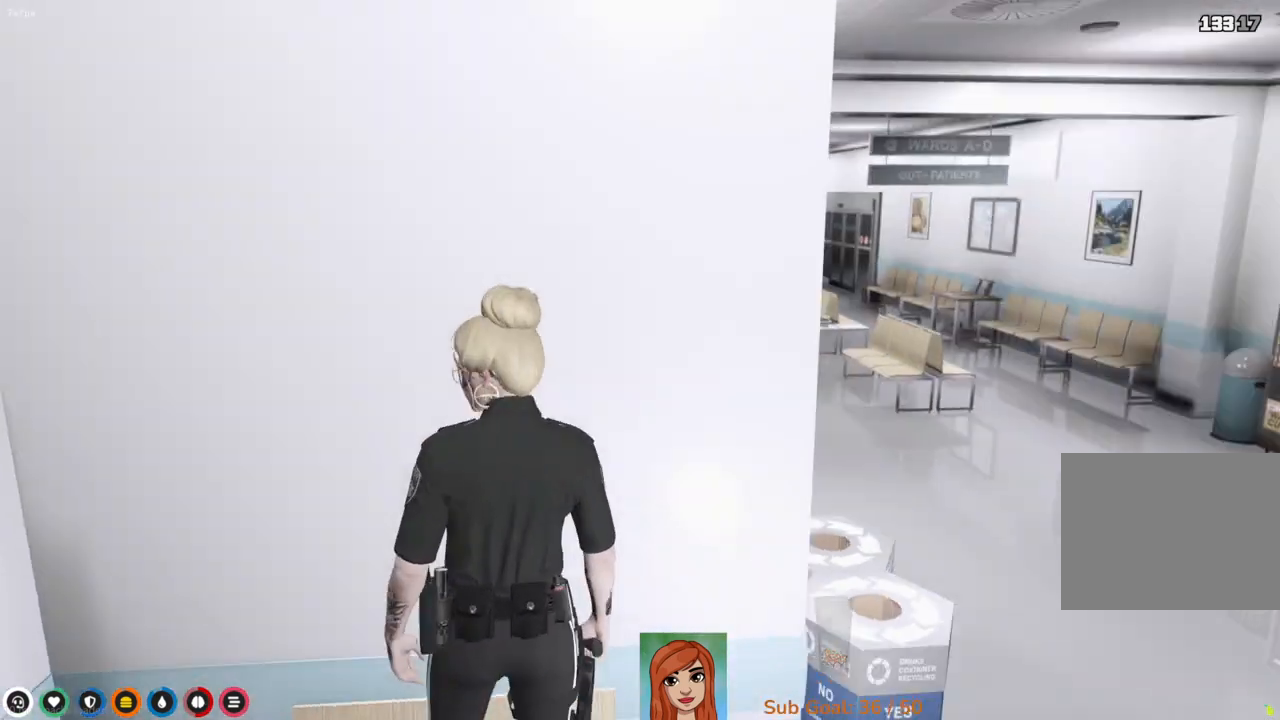
{"keys": [], "events": [[150, "w", "down"], [250, "w", "up"]]}